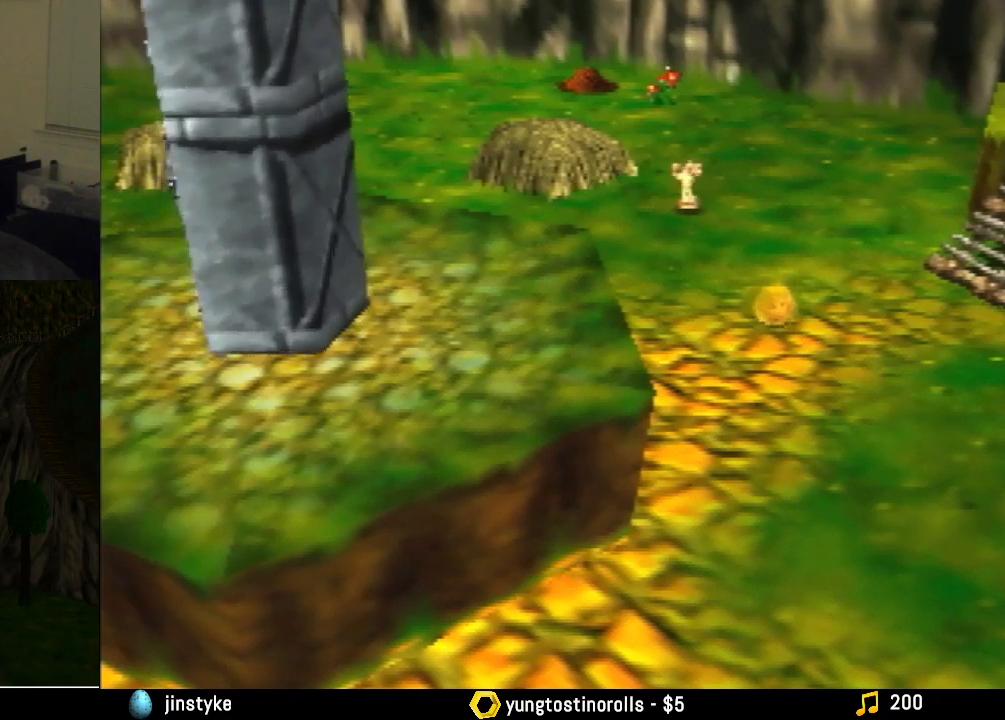
Gameplay with a controller (Nintendo layout); each line is a JSON object with the inputs held at the frame after it. "events" lists button and stick changes between this image and that frame as [ms after this image, input, new state], when the widget could be followed in between. Not read: L1 L3 R1 R3.
{"buttons": ["Z"], "left_stick": "center", "events": [[133, "Z", "down"]]}
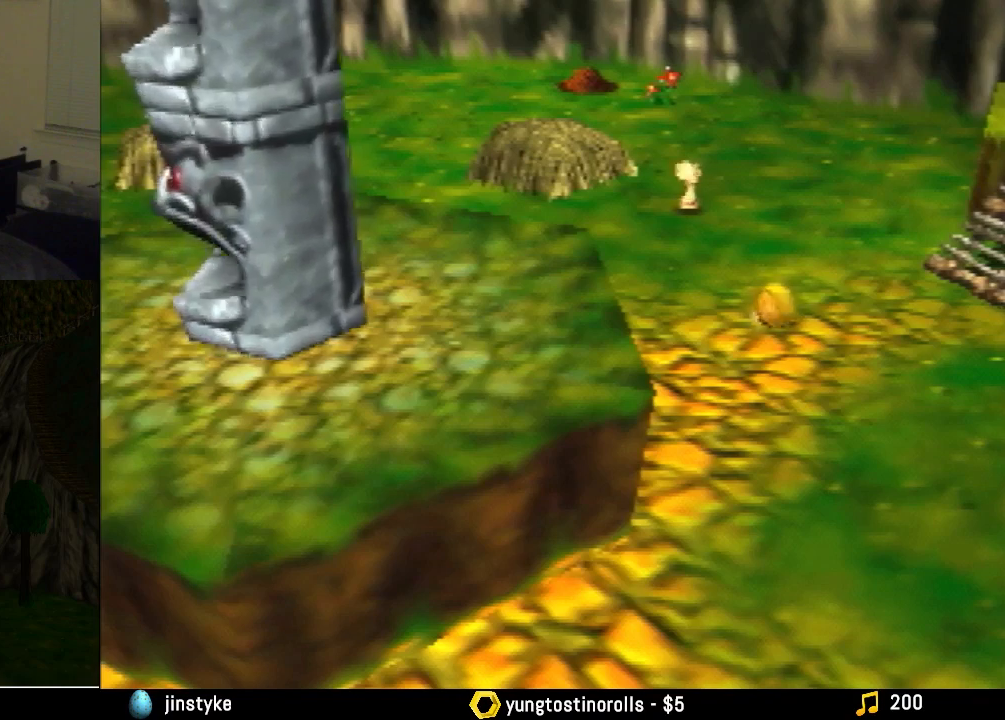
{"buttons": ["Z"], "left_stick": "down", "events": [[400, "left_stick", "down"]]}
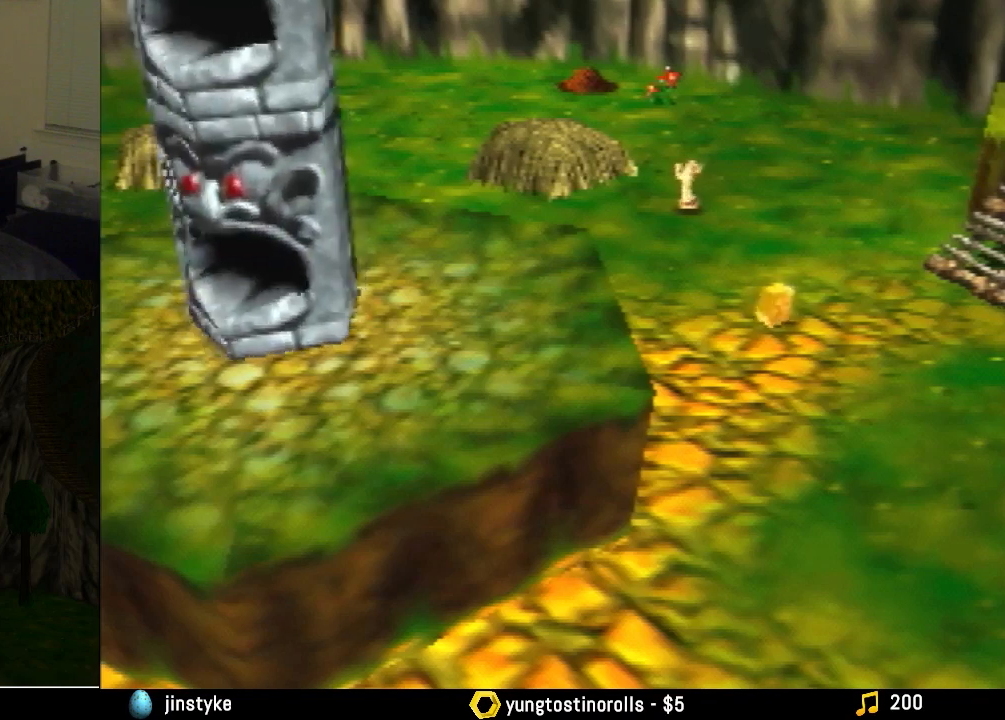
{"buttons": ["Z"], "left_stick": "down", "events": []}
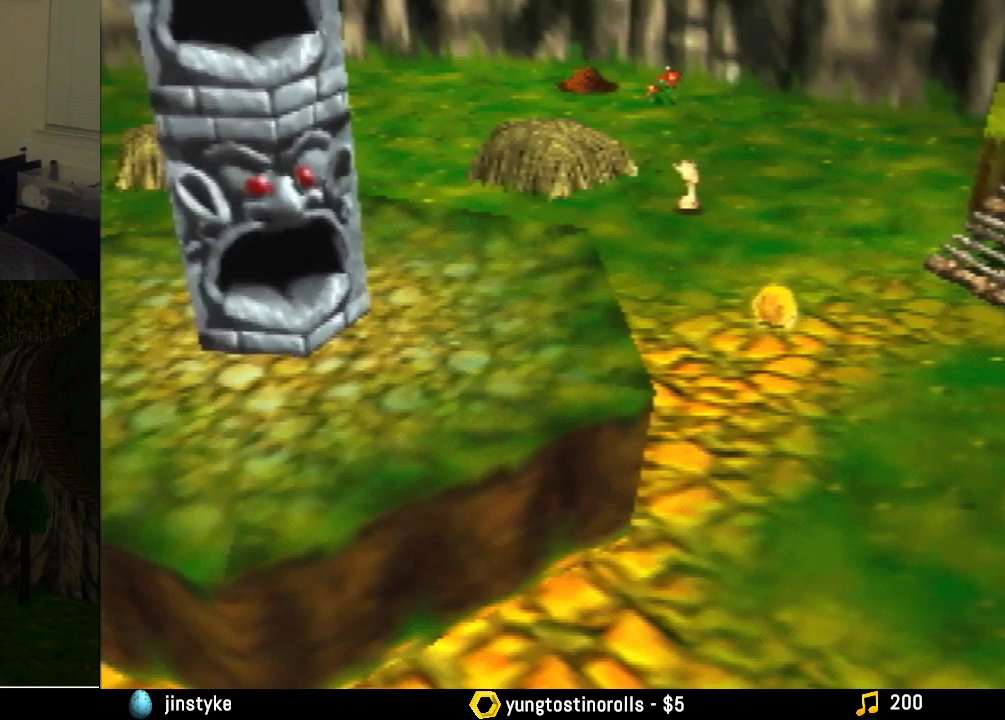
{"buttons": ["Z"], "left_stick": "down", "events": []}
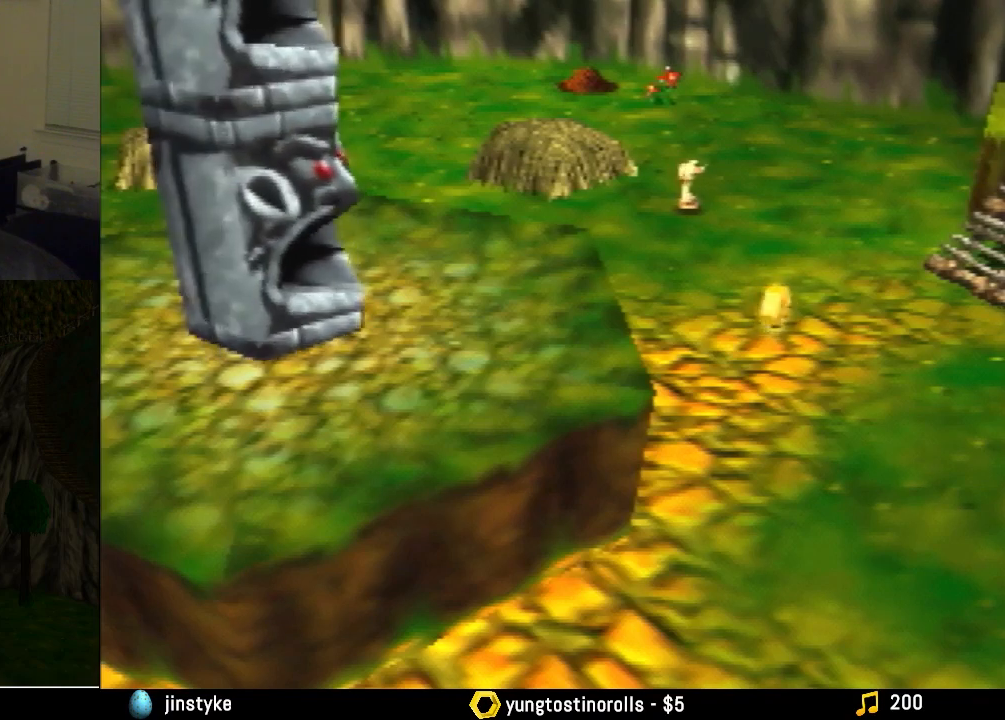
{"buttons": ["Z"], "left_stick": "down", "events": []}
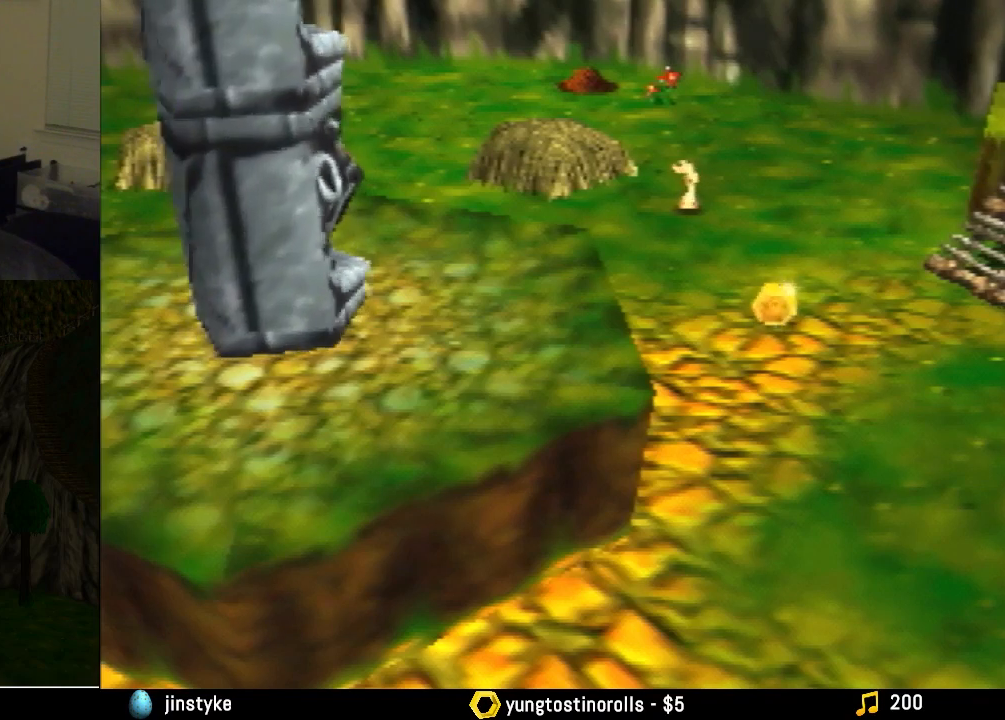
{"buttons": ["B", "Z"], "left_stick": "down", "events": [[500, "B", "down"]]}
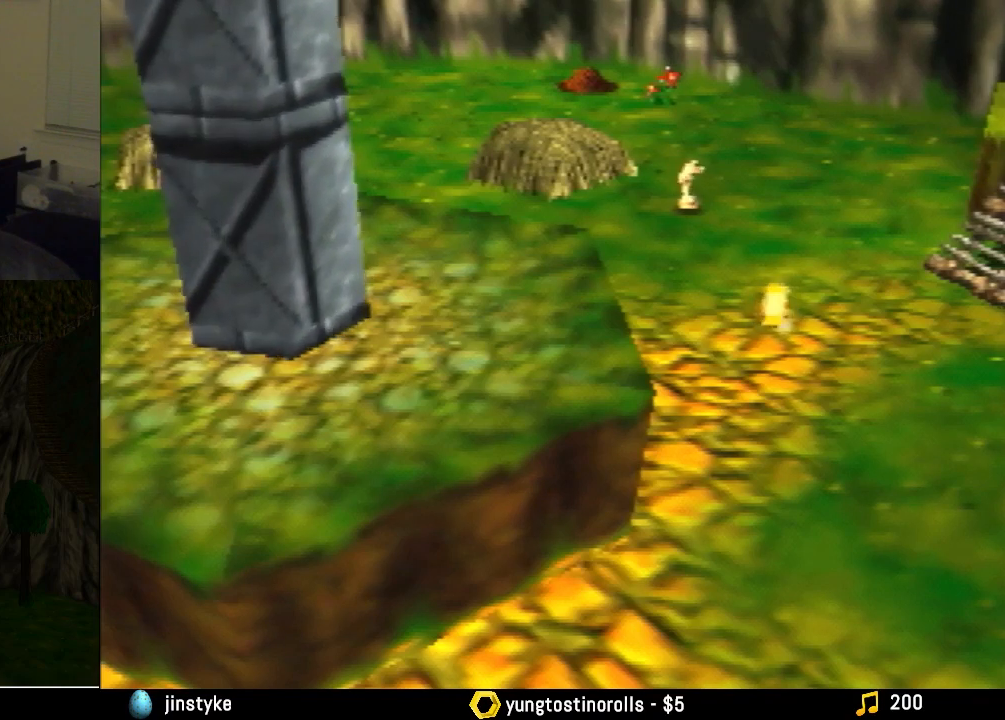
{"buttons": ["B", "Z"], "left_stick": "down", "events": []}
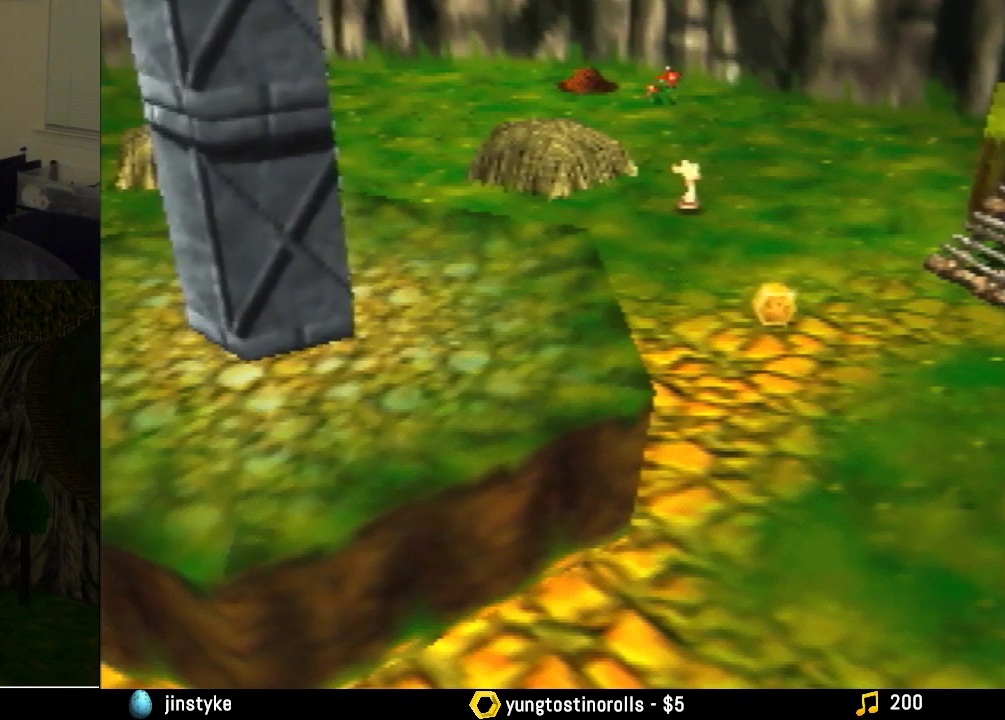
{"buttons": ["B", "Z"], "left_stick": "down", "events": []}
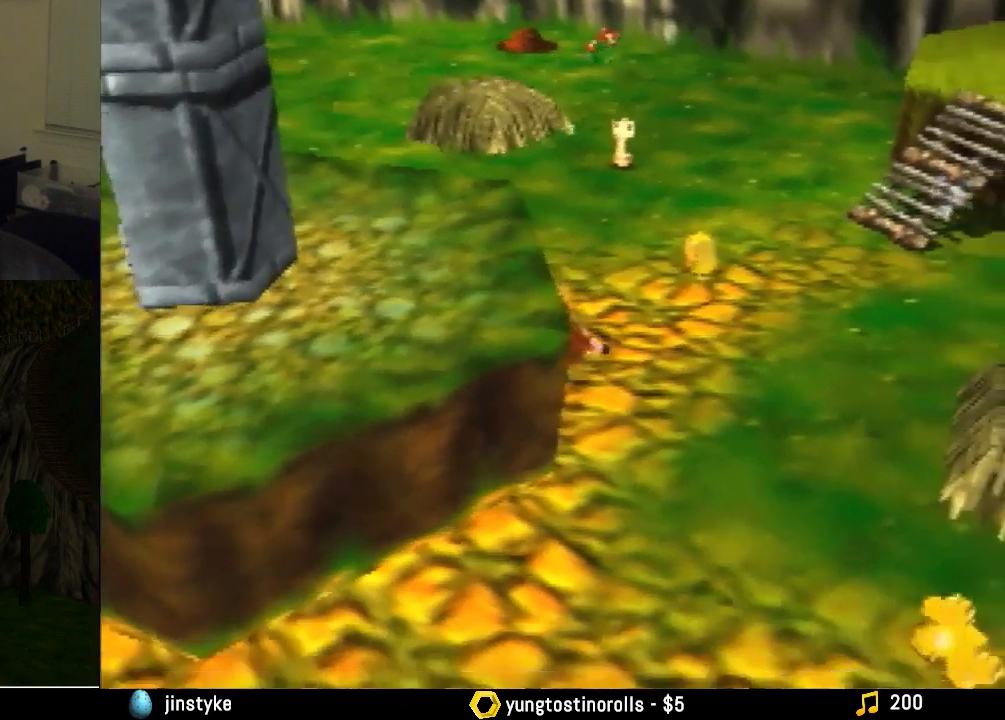
{"buttons": ["Z"], "left_stick": "down", "events": [[433, "B", "up"]]}
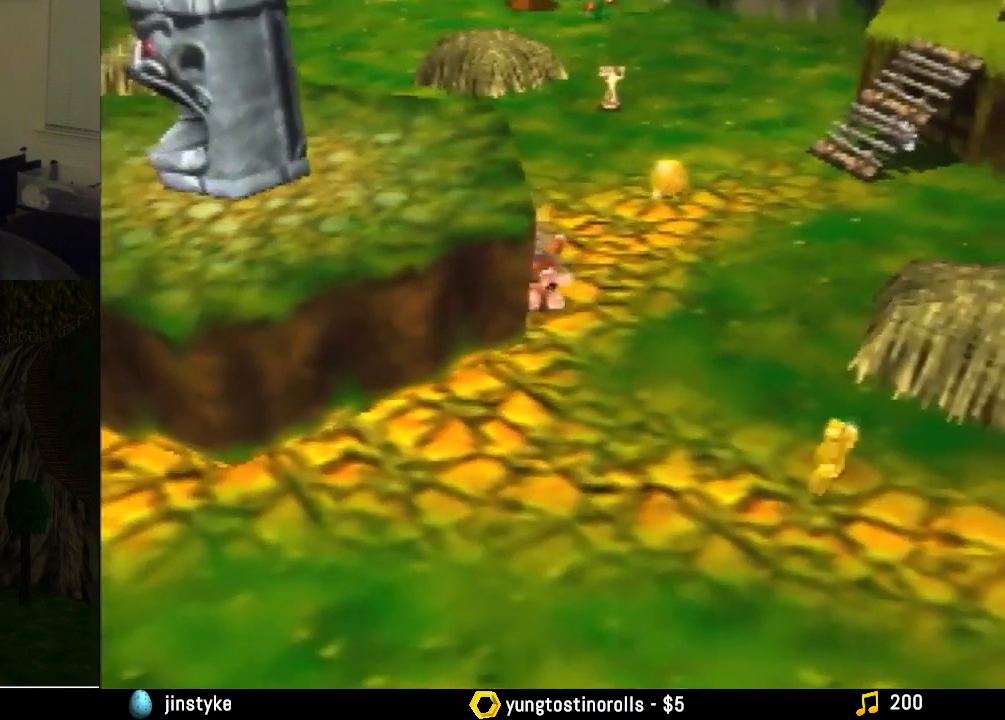
{"buttons": ["Z"], "left_stick": "down", "events": []}
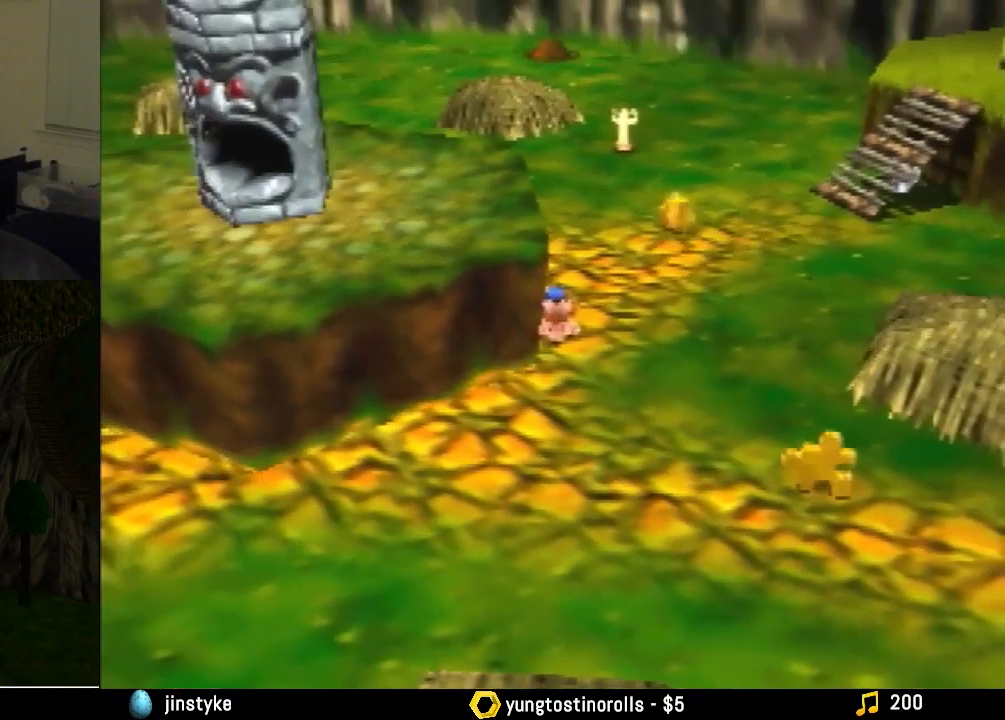
{"buttons": ["B", "Z"], "left_stick": "down", "events": [[167, "B", "down"]]}
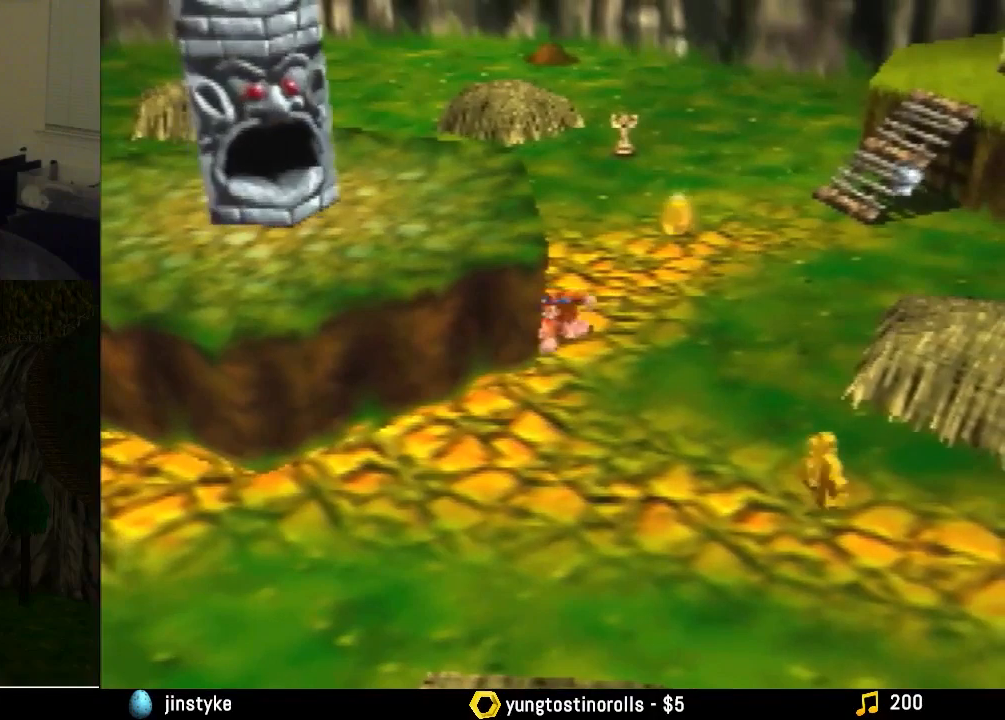
{"buttons": ["B", "Z"], "left_stick": "down", "events": []}
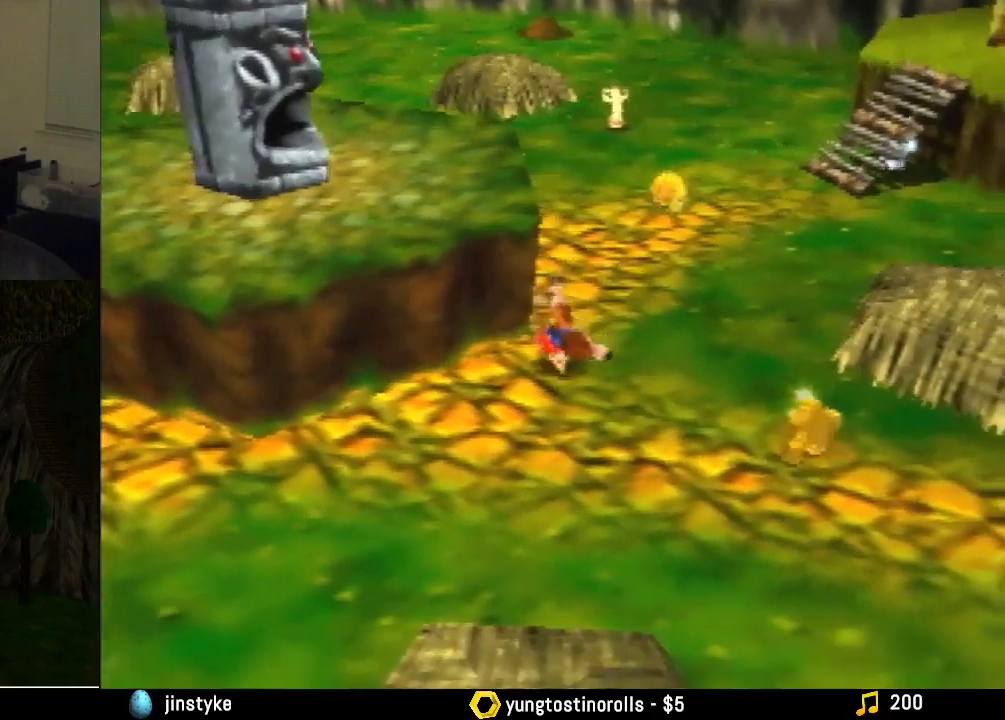
{"buttons": ["B", "Z"], "left_stick": "down", "events": []}
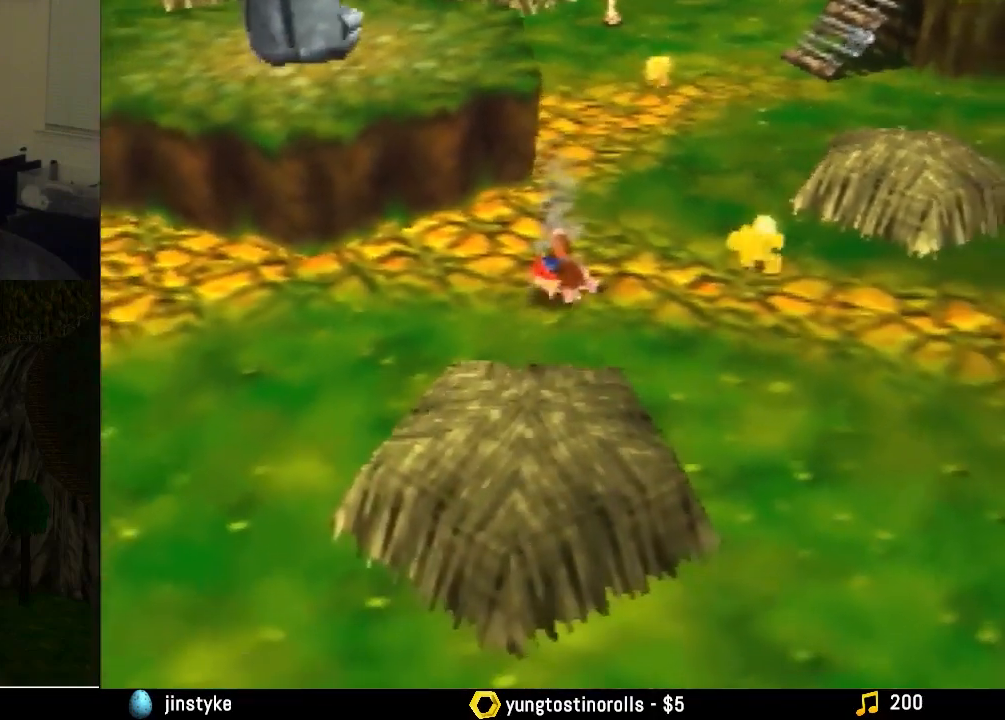
{"buttons": ["Z"], "left_stick": "down", "events": [[100, "B", "up"]]}
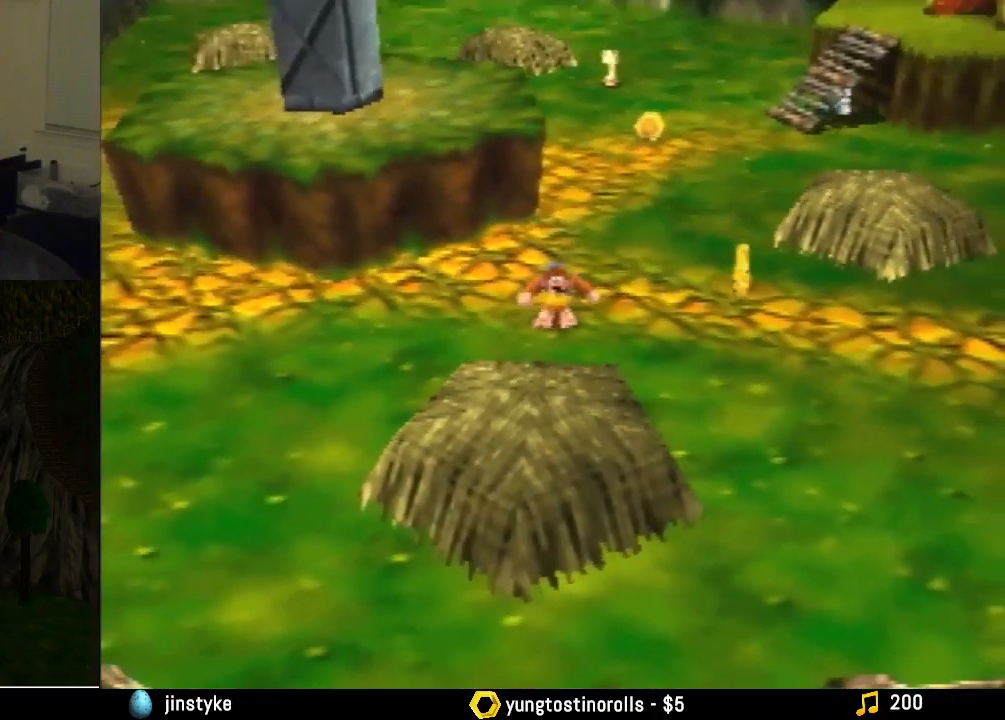
{"buttons": ["B", "Z"], "left_stick": "down", "events": [[300, "B", "down"]]}
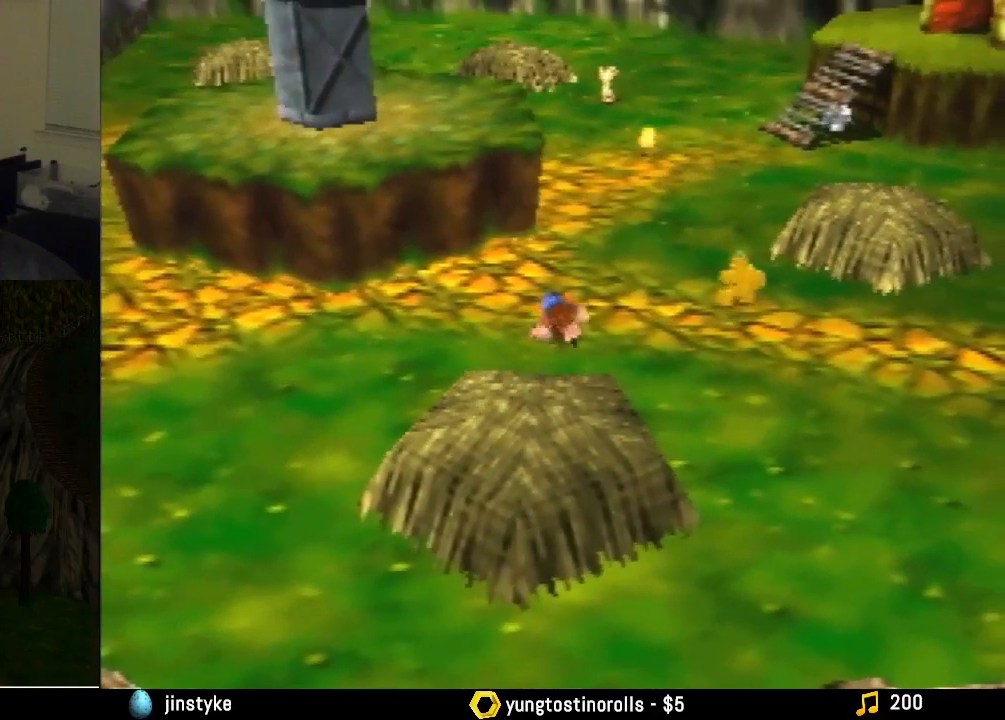
{"buttons": ["B", "Z"], "left_stick": "down", "events": []}
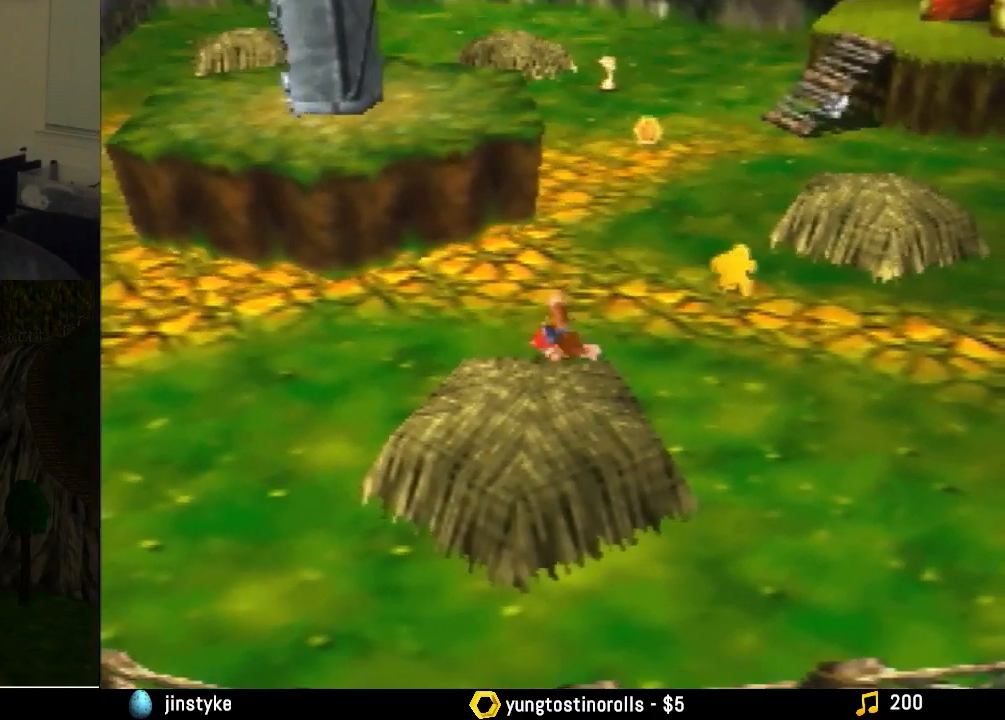
{"buttons": ["B", "Z"], "left_stick": "down", "events": []}
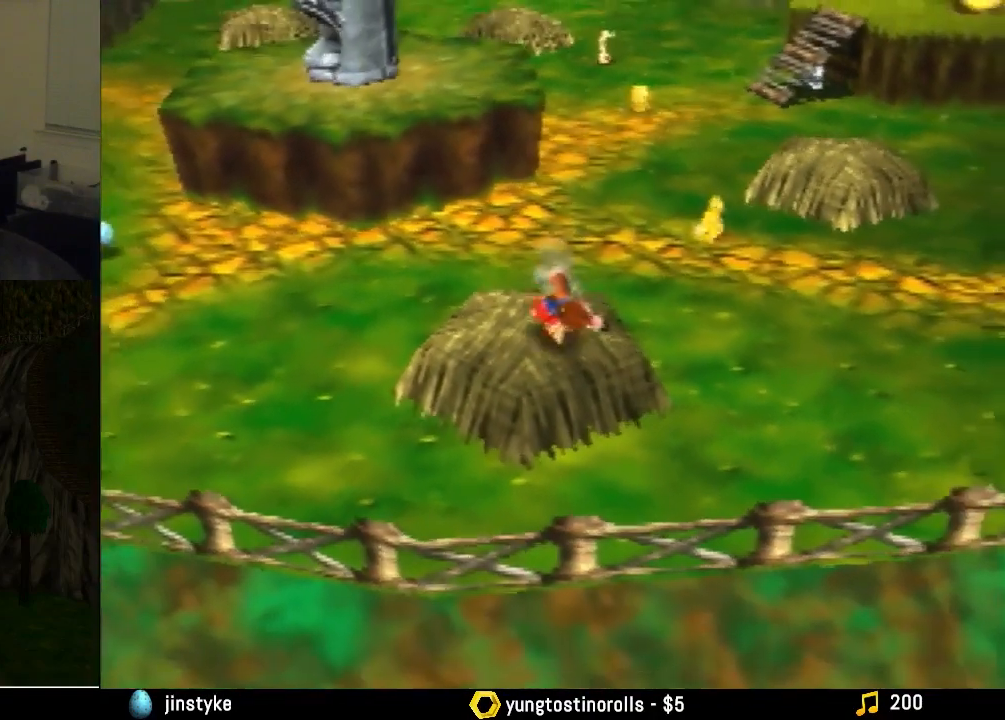
{"buttons": [], "left_stick": "center", "events": [[400, "left_stick", "center"], [467, "B", "up"], [500, "Z", "up"]]}